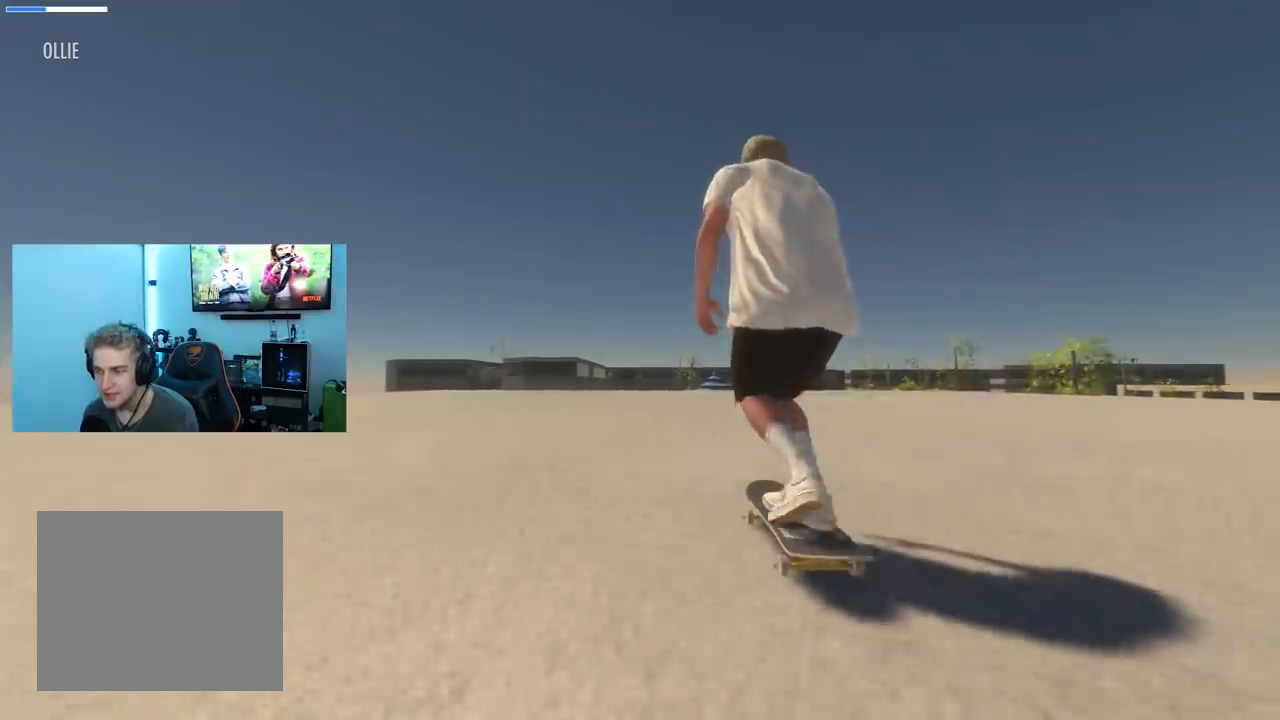
Gameplay with a controller (Xbox layout); each line is a JSON object with the inputs held at the frame after it. "events" lists button and stick changes between this image and that frame as [ms after this image, input, new state], when the widget could be followed in between.
{"buttons": ["X"], "left_stick": "center", "right_stick": "center", "events": []}
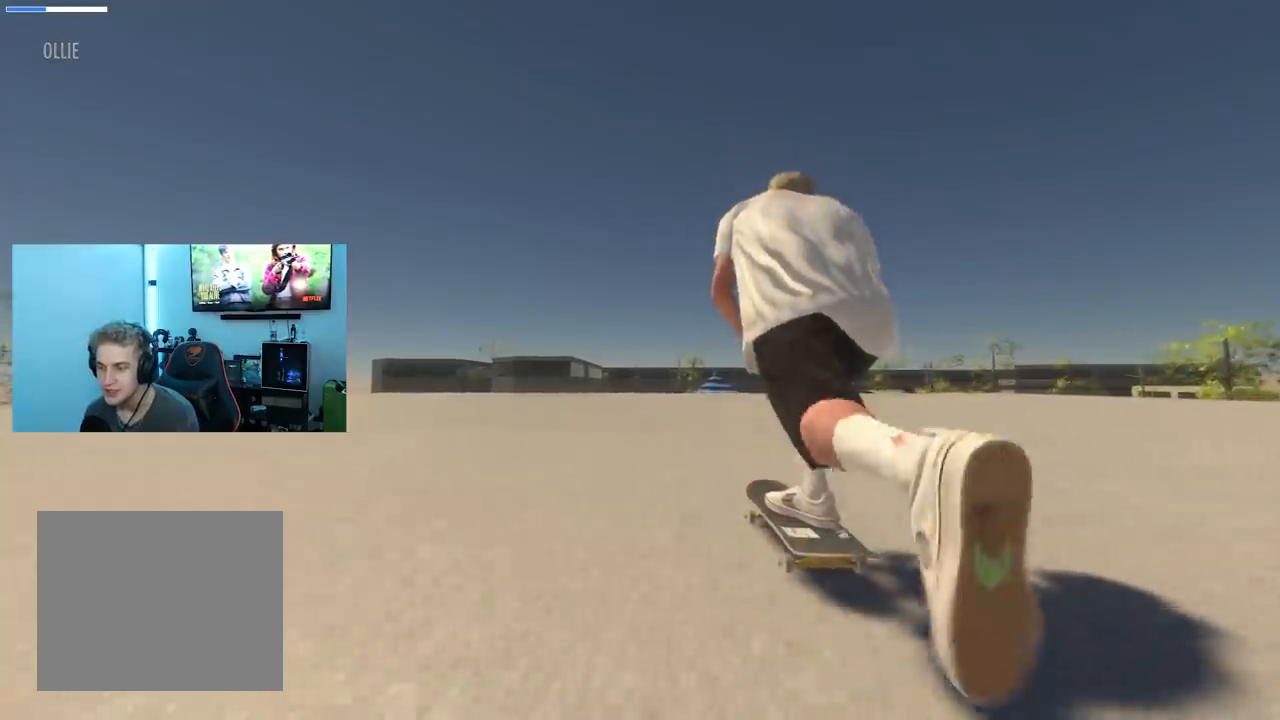
{"buttons": ["X"], "left_stick": "center", "right_stick": "center", "events": []}
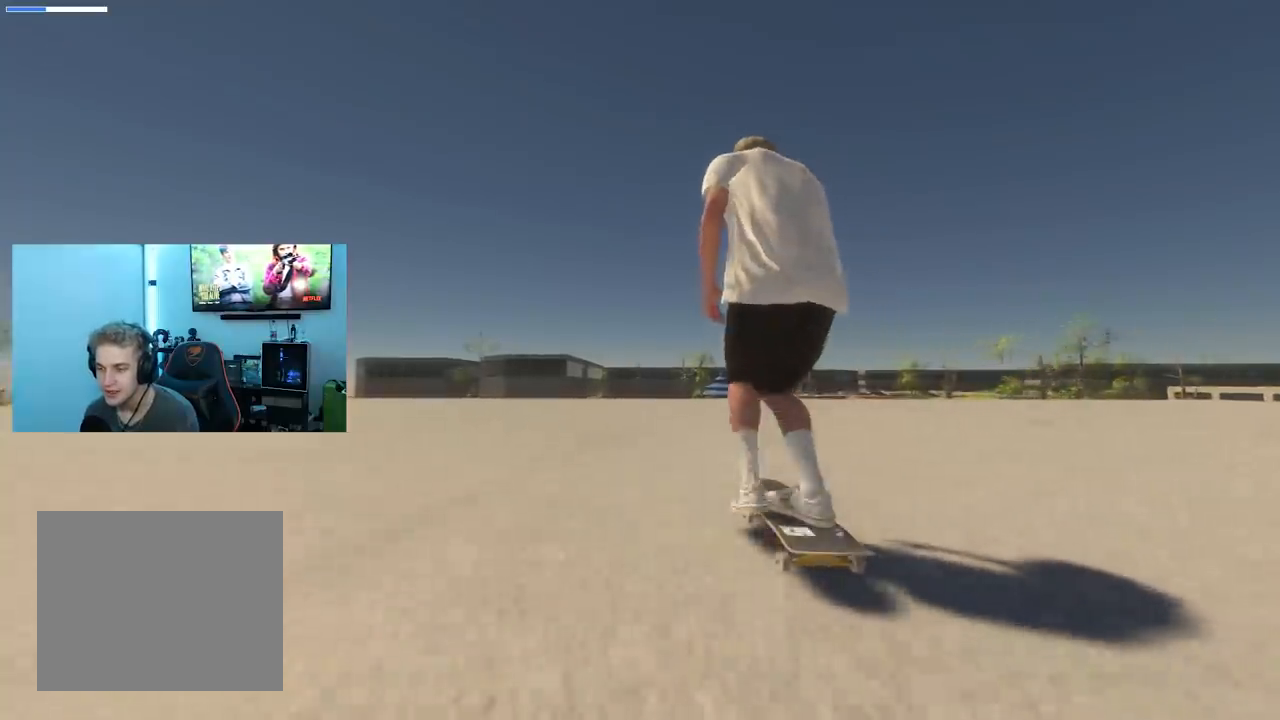
{"buttons": [], "left_stick": "down", "right_stick": "down", "events": [[267, "X", "up"], [417, "left_stick", "down"], [417, "right_stick", "down"]]}
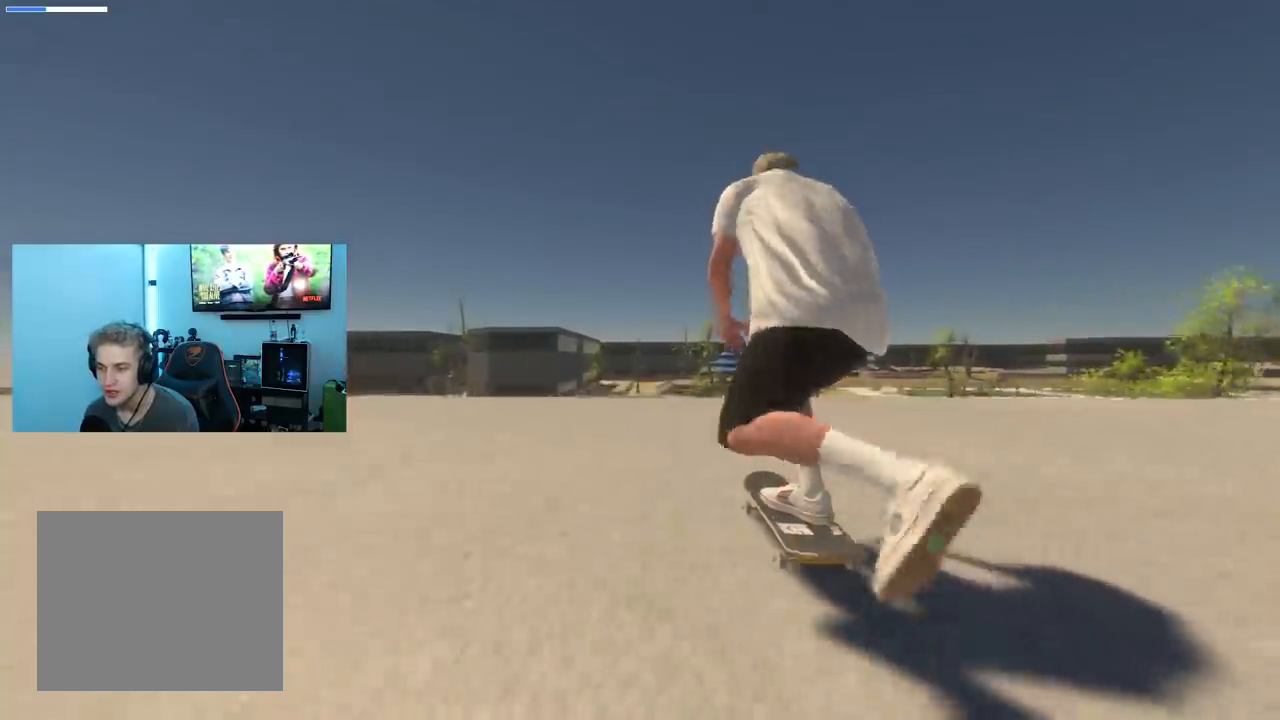
{"buttons": [], "left_stick": "center", "right_stick": "center", "events": [[334, "right_stick", "up-right"], [350, "left_stick", "center"], [384, "right_stick", "center"]]}
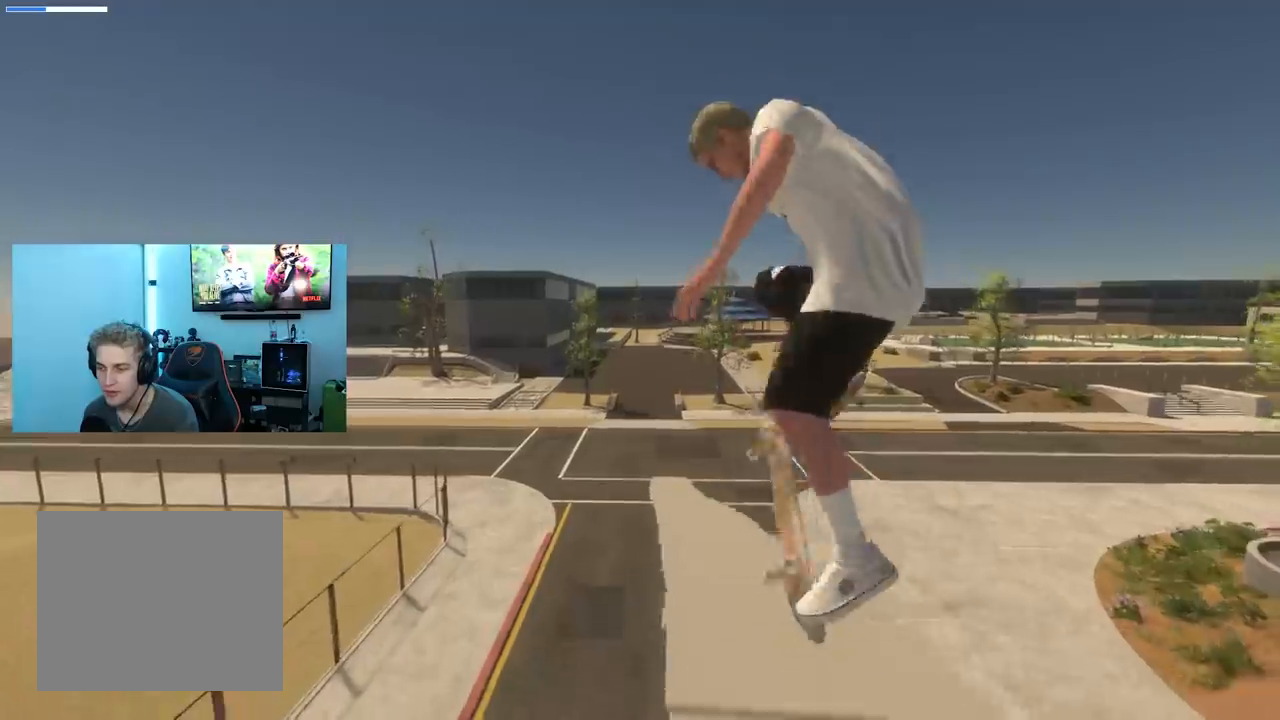
{"buttons": [], "left_stick": "up", "right_stick": "up", "events": [[166, "L3", "down"], [166, "R3", "down"], [250, "right_stick", "up"], [300, "L3", "up"], [300, "R3", "up"], [317, "left_stick", "up"]]}
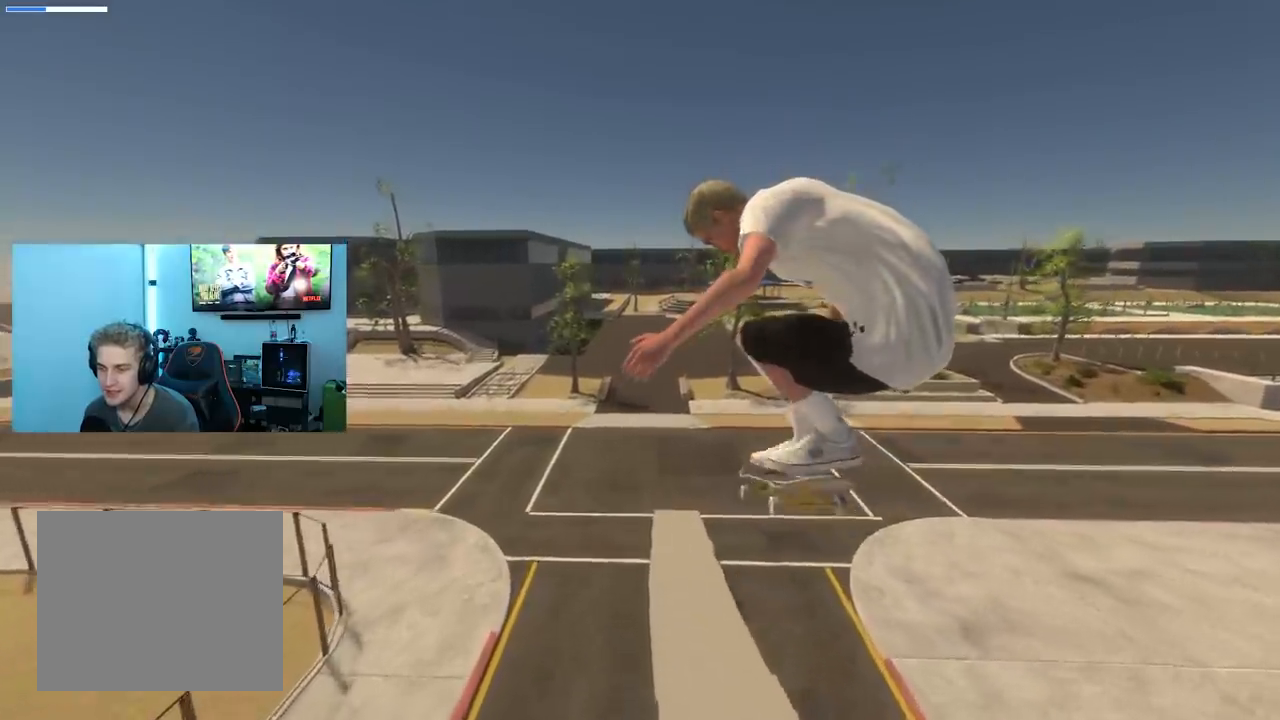
{"buttons": [], "left_stick": "up", "right_stick": "up", "events": []}
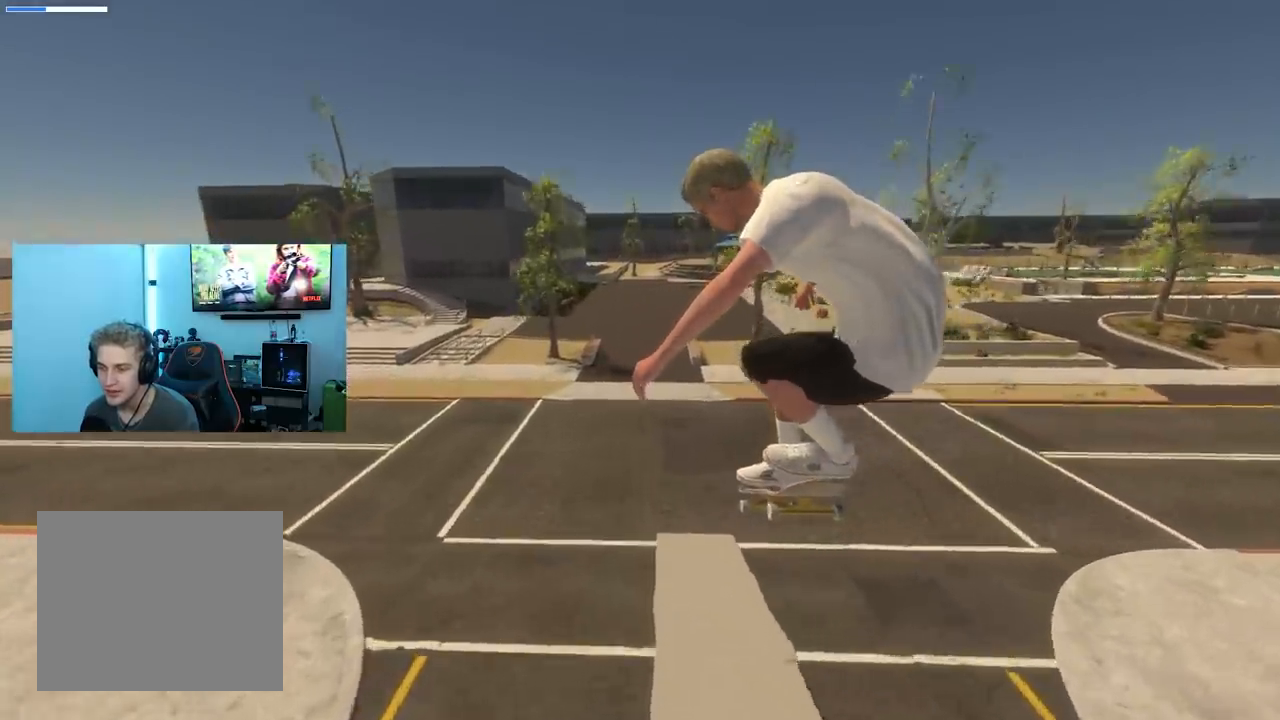
{"buttons": [], "left_stick": "center", "right_stick": "center", "events": [[233, "left_stick", "center"], [250, "right_stick", "center"]]}
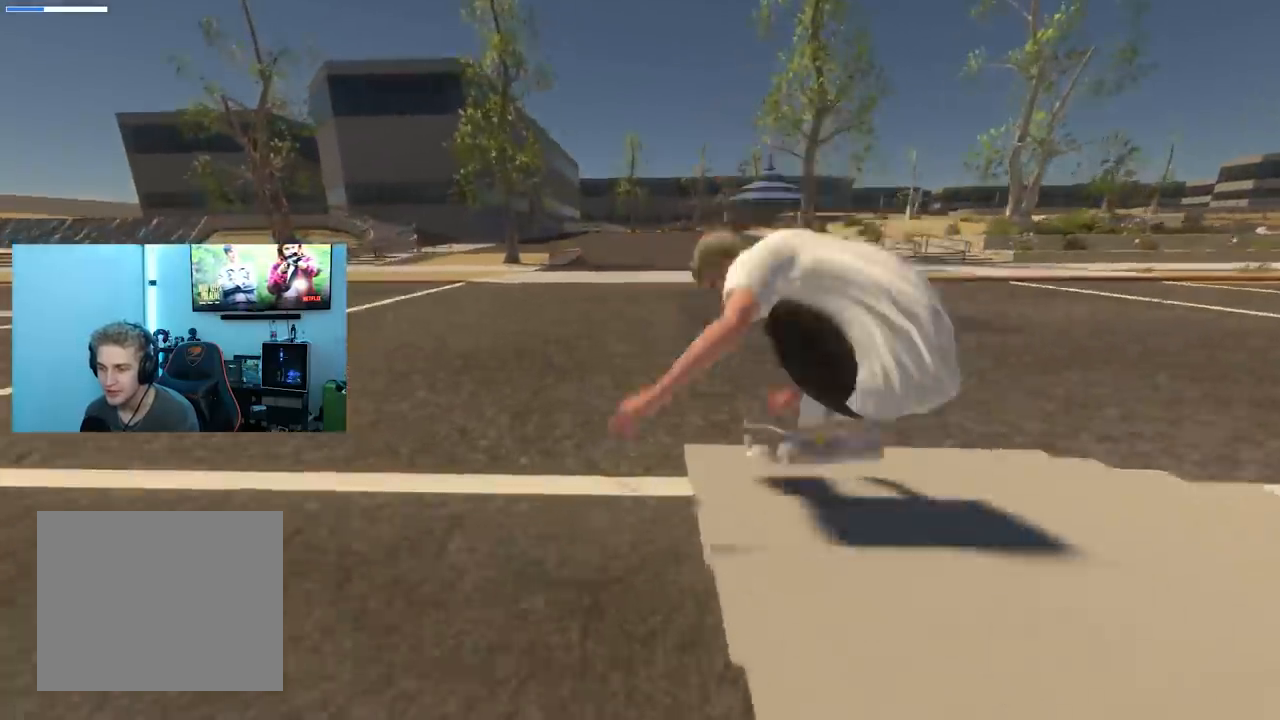
{"buttons": [], "left_stick": "center", "right_stick": "center", "events": []}
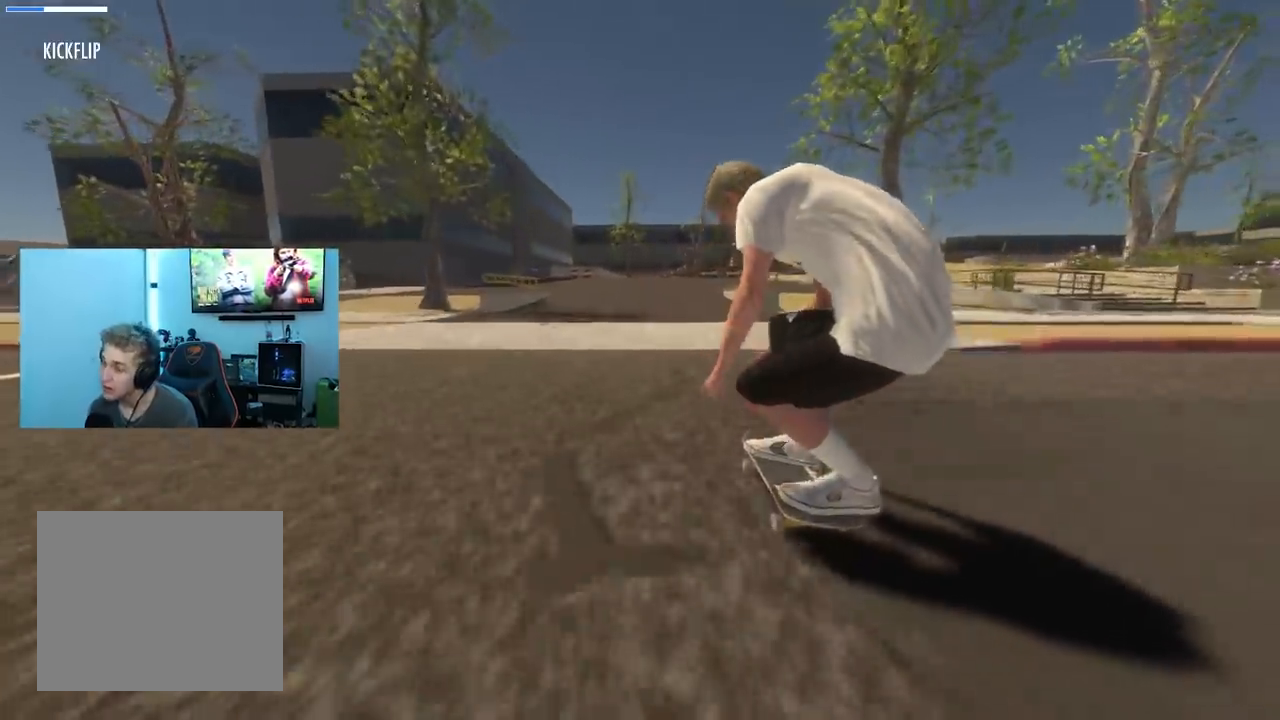
{"buttons": [], "left_stick": "center", "right_stick": "center", "events": []}
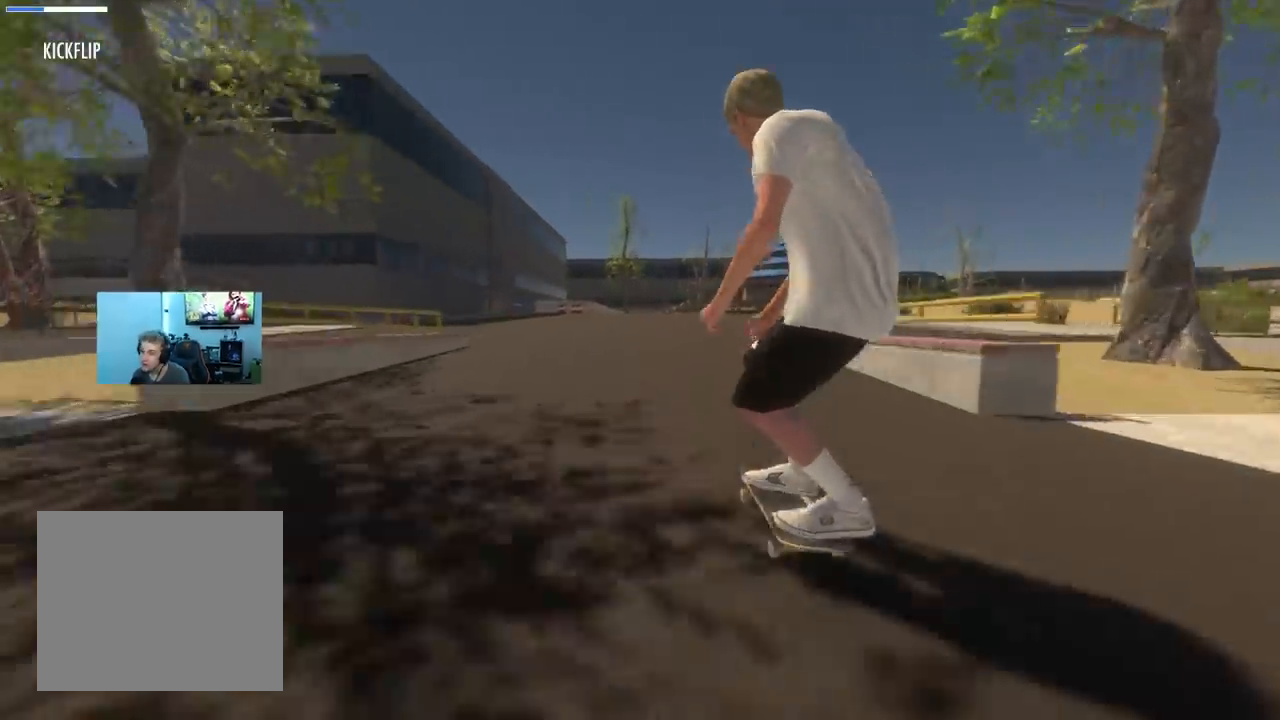
{"buttons": [], "left_stick": "center", "right_stick": "center", "events": []}
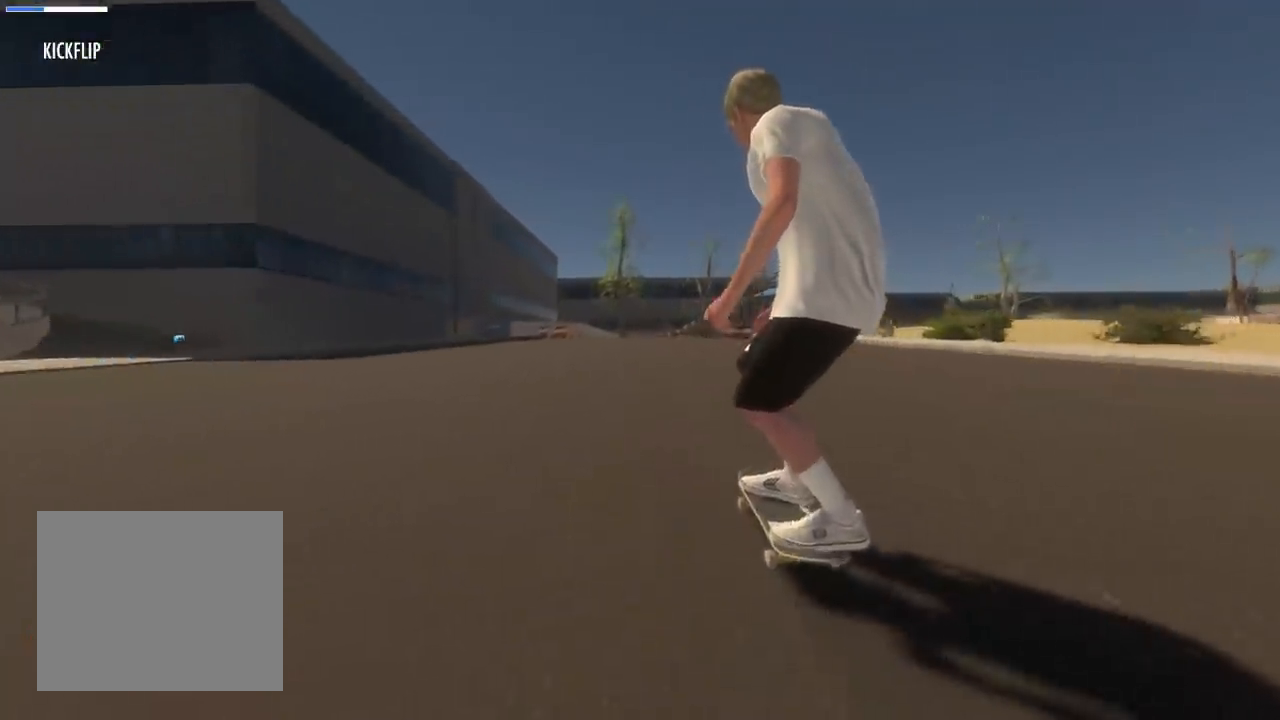
{"buttons": [], "left_stick": "center", "right_stick": "center", "events": [[50, "left_stick", "down"], [50, "right_stick", "down"], [283, "left_stick", "center"], [317, "right_stick", "up-right"], [367, "right_stick", "center"]]}
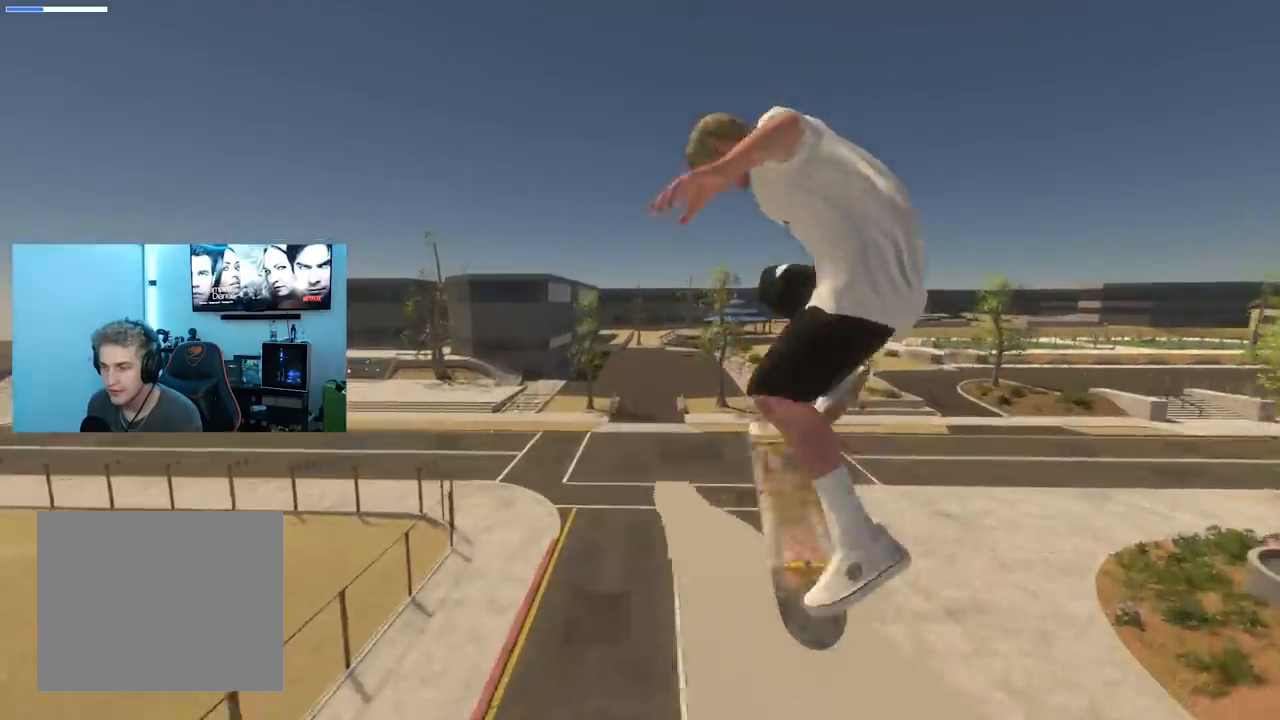
{"buttons": ["R3"], "left_stick": "up", "right_stick": "up", "events": [[33, "left_stick", "up"], [84, "right_stick", "up"], [117, "R3", "down"], [134, "L3", "down"], [417, "L3", "up"]]}
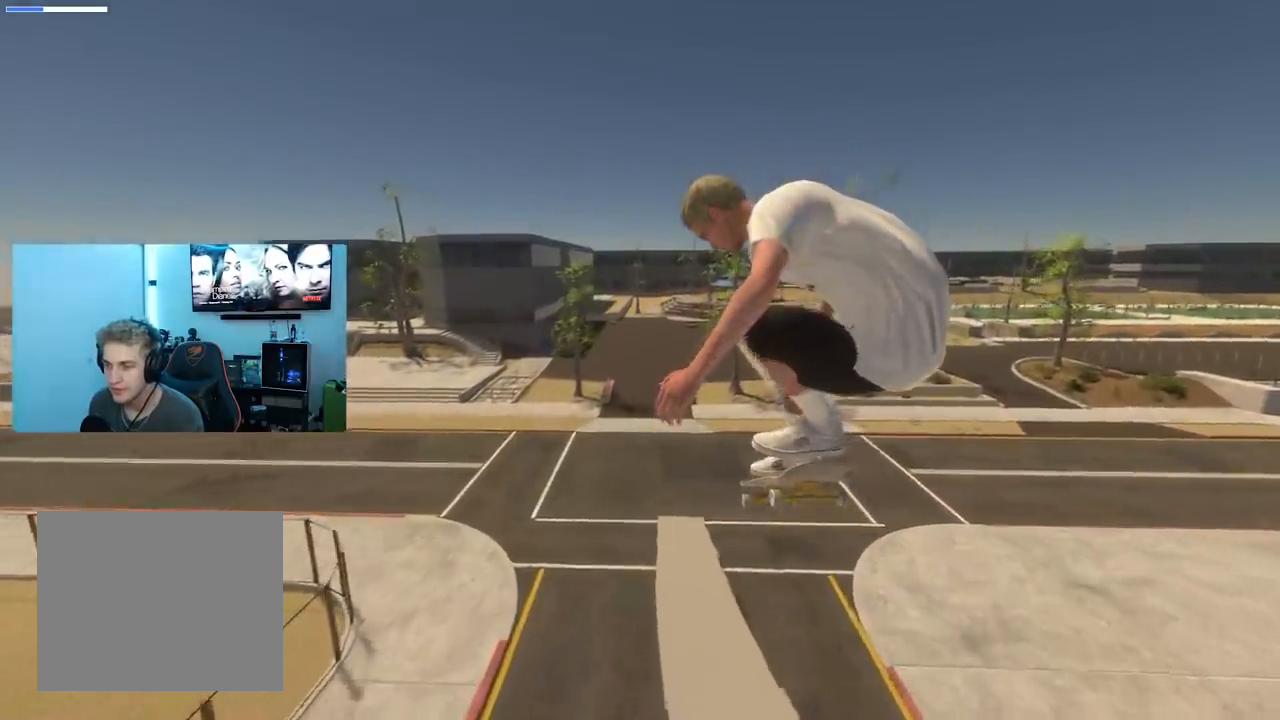
{"buttons": [], "left_stick": "up", "right_stick": "up", "events": [[317, "R3", "up"]]}
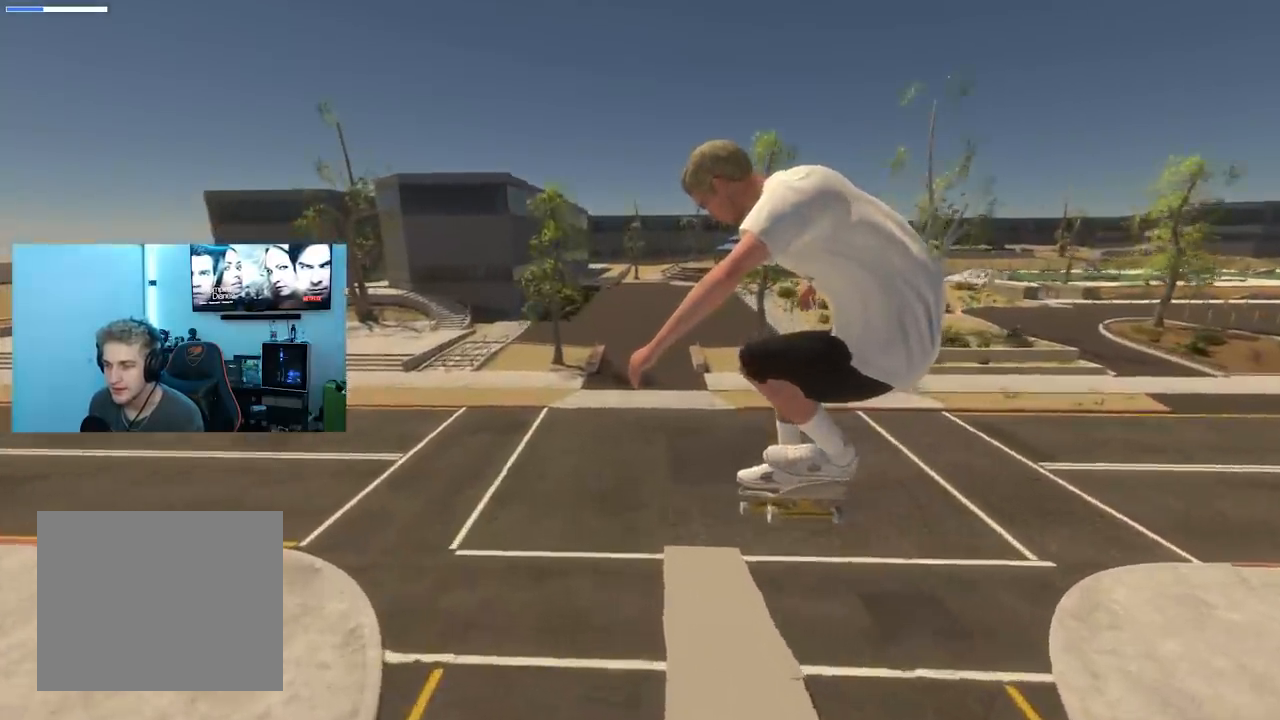
{"buttons": [], "left_stick": "center", "right_stick": "center", "events": [[434, "left_stick", "center"], [451, "right_stick", "center"]]}
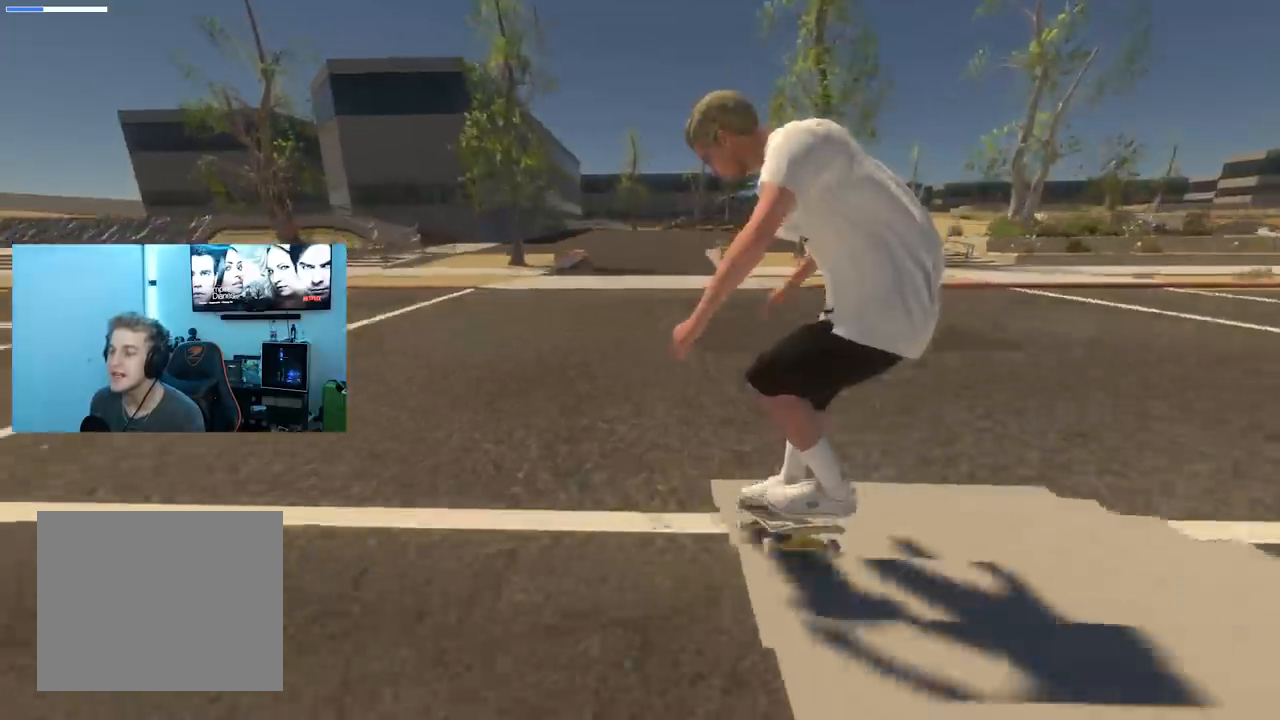
{"buttons": [], "left_stick": "center", "right_stick": "center", "events": []}
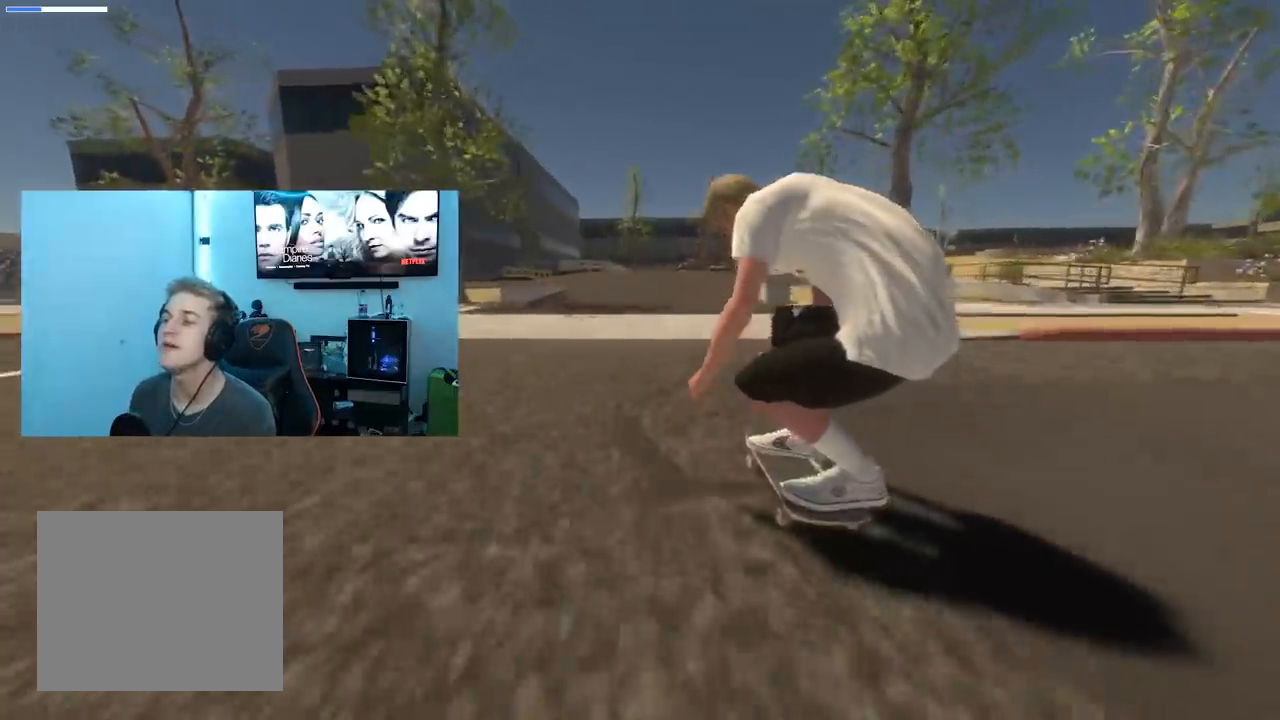
{"buttons": [], "left_stick": "center", "right_stick": "center", "events": []}